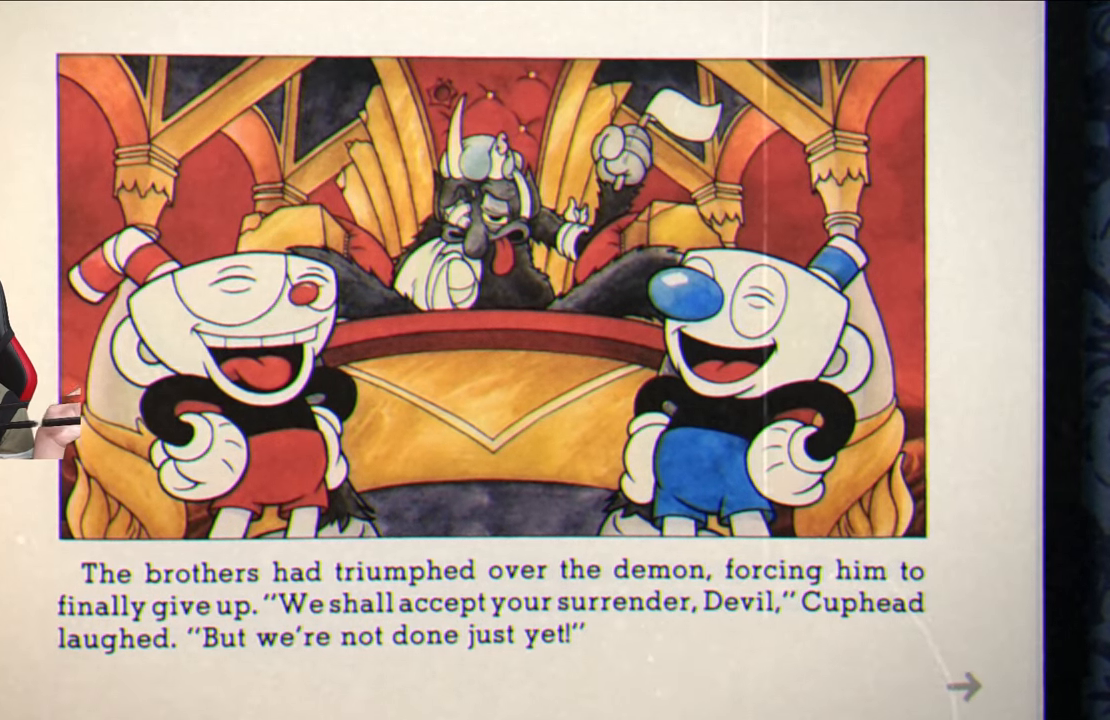
Gameplay with a controller (PlayStation layout); each line is a JSON object with the inputs held at the frame after it. "events" lists button and stick changes between this image and that frame as [ms after this image, input, new state], when the widget could be followed in between.
{"buttons": [], "left_stick": "center", "right_stick": "center", "events": [[283, "CROSS", "down"], [400, "CROSS", "up"]]}
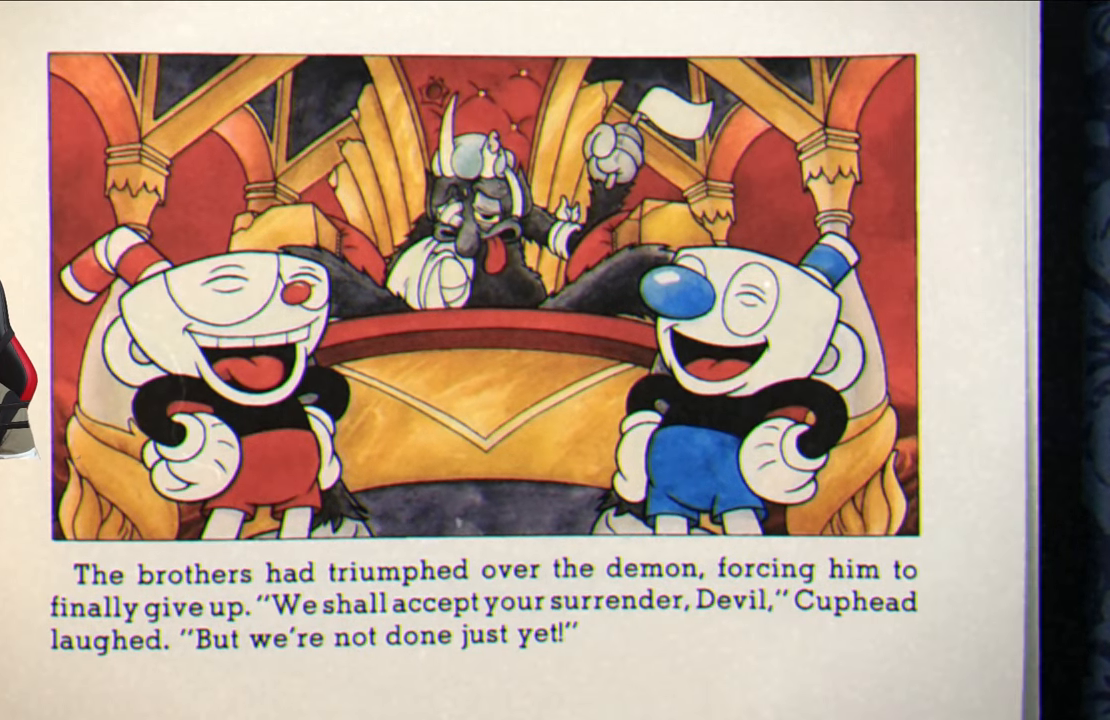
{"buttons": [], "left_stick": "center", "right_stick": "center", "events": []}
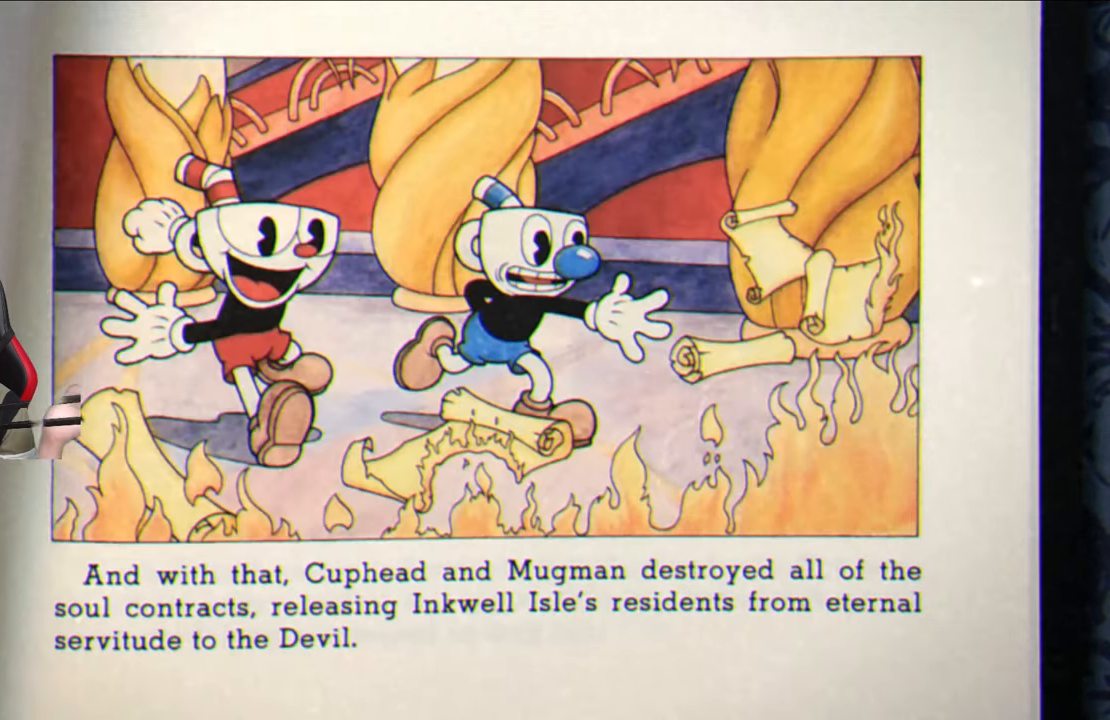
{"buttons": [], "left_stick": "center", "right_stick": "center", "events": []}
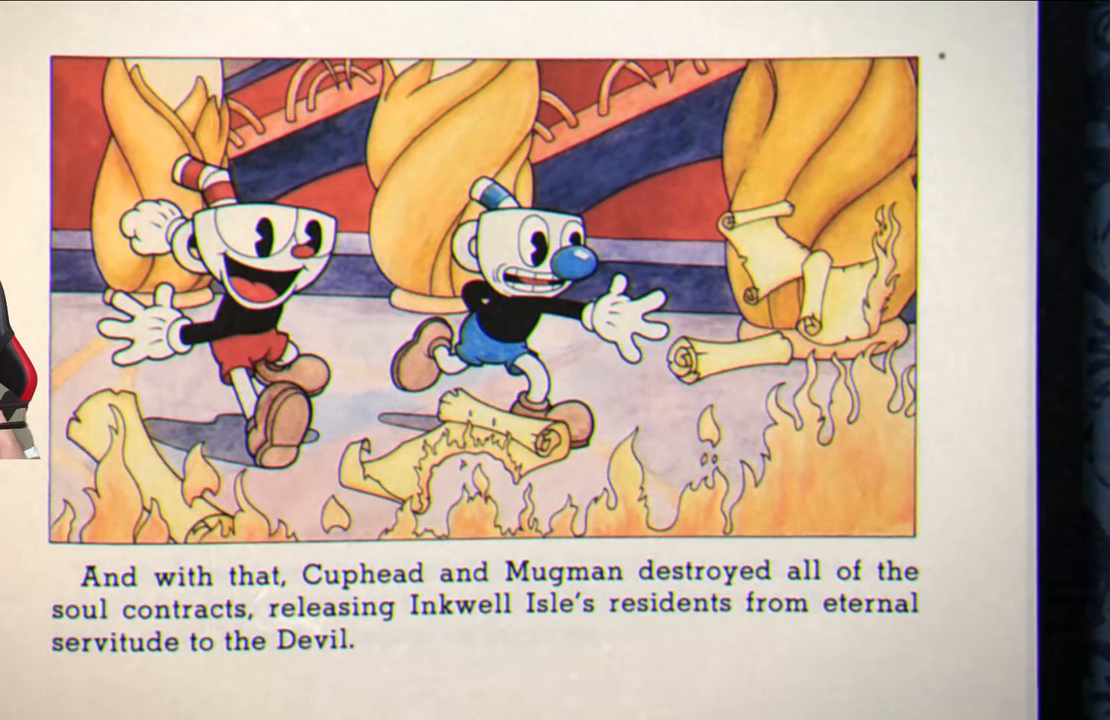
{"buttons": [], "left_stick": "center", "right_stick": "center", "events": []}
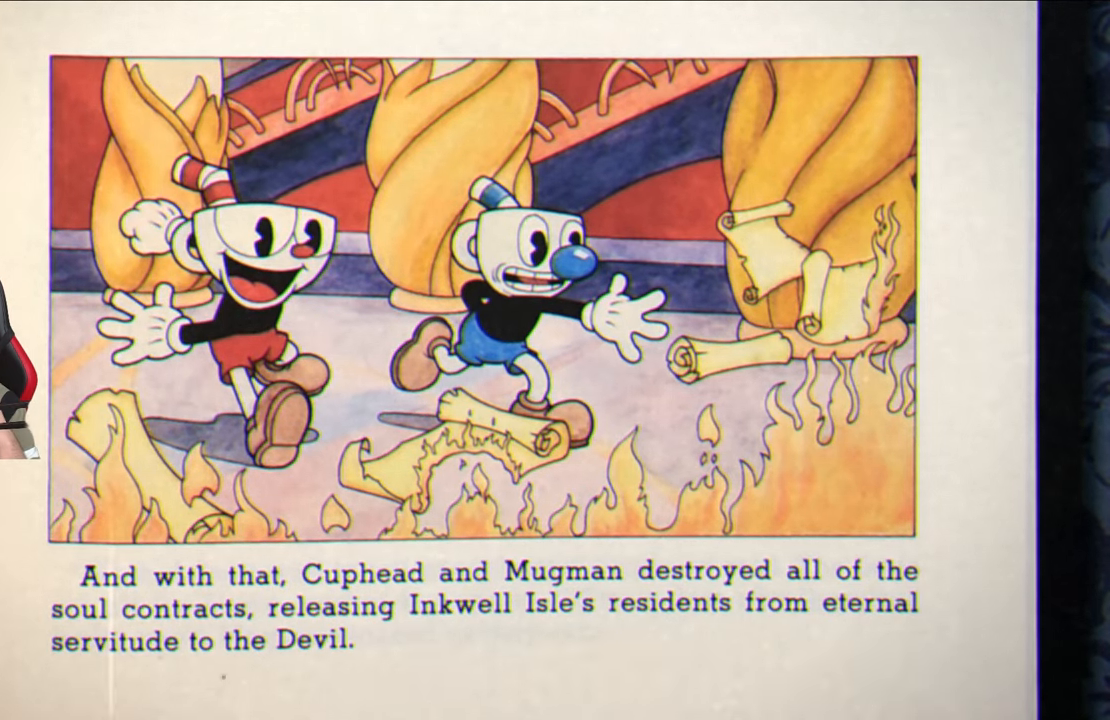
{"buttons": [], "left_stick": "center", "right_stick": "center", "events": [[317, "CROSS", "down"], [433, "CROSS", "up"]]}
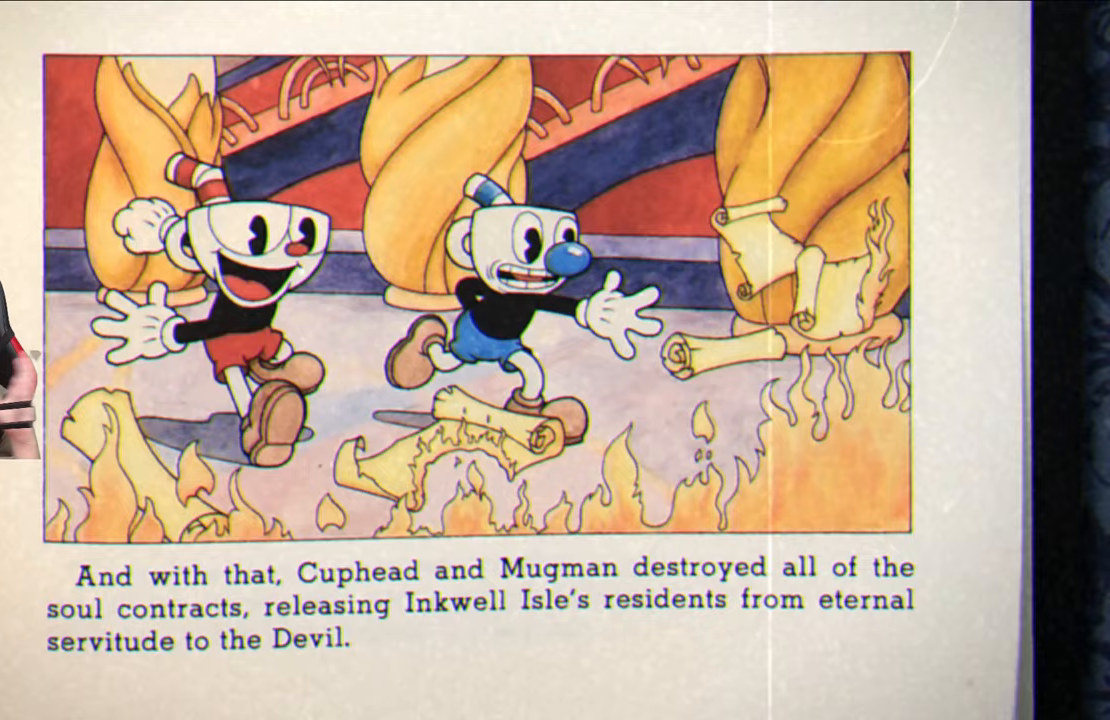
{"buttons": [], "left_stick": "center", "right_stick": "center", "events": []}
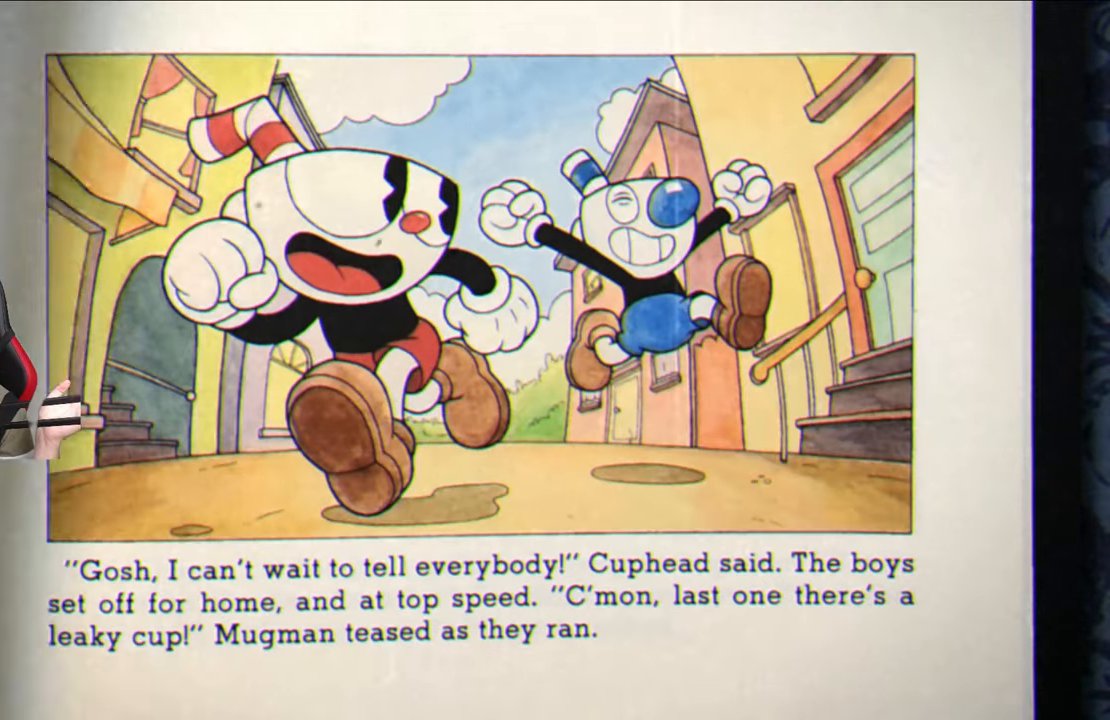
{"buttons": [], "left_stick": "center", "right_stick": "center", "events": []}
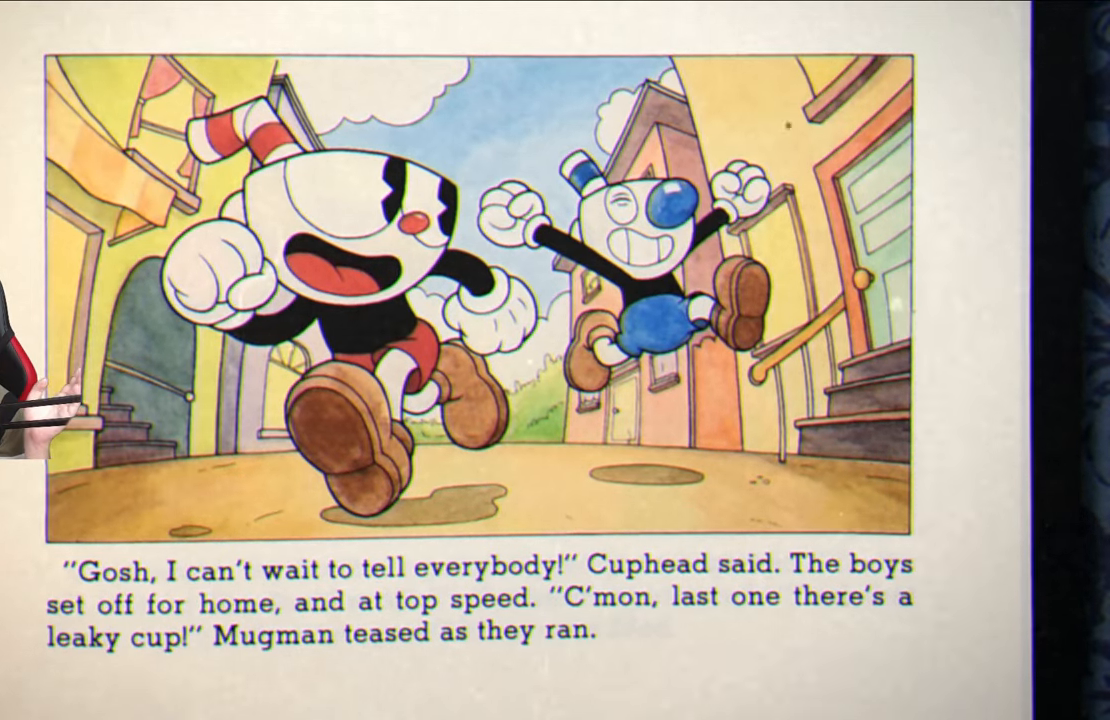
{"buttons": ["CROSS"], "left_stick": "center", "right_stick": "center", "events": [[467, "CROSS", "down"]]}
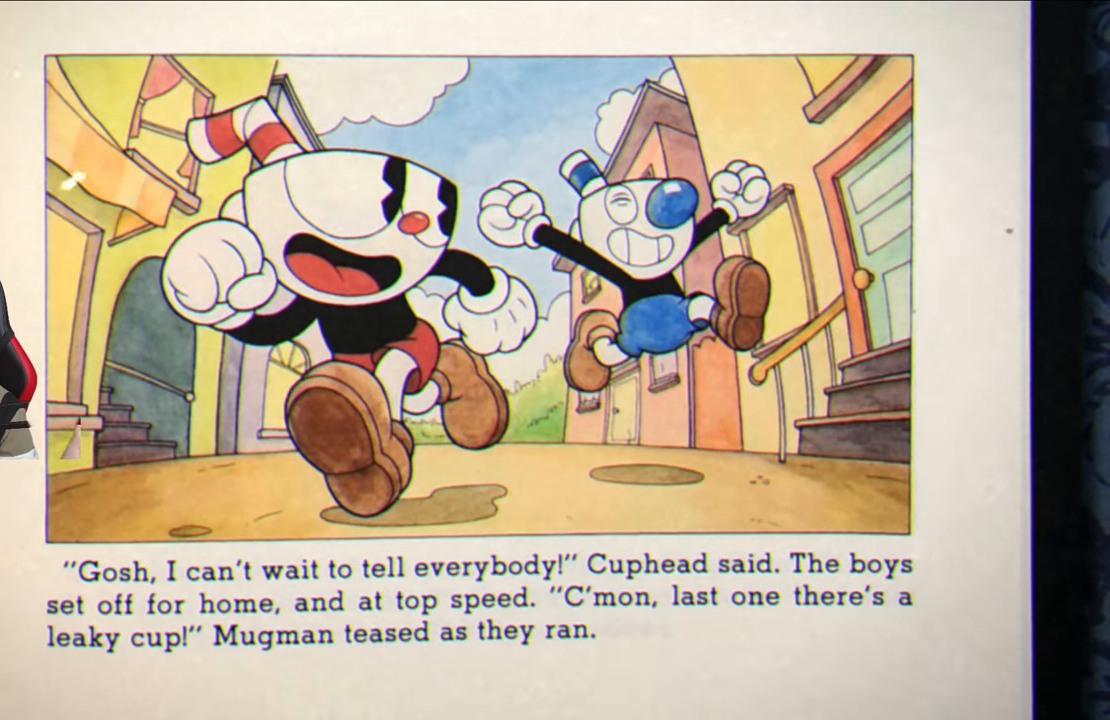
{"buttons": [], "left_stick": "center", "right_stick": "center", "events": [[67, "CROSS", "up"], [383, "CROSS", "down"], [483, "CROSS", "up"]]}
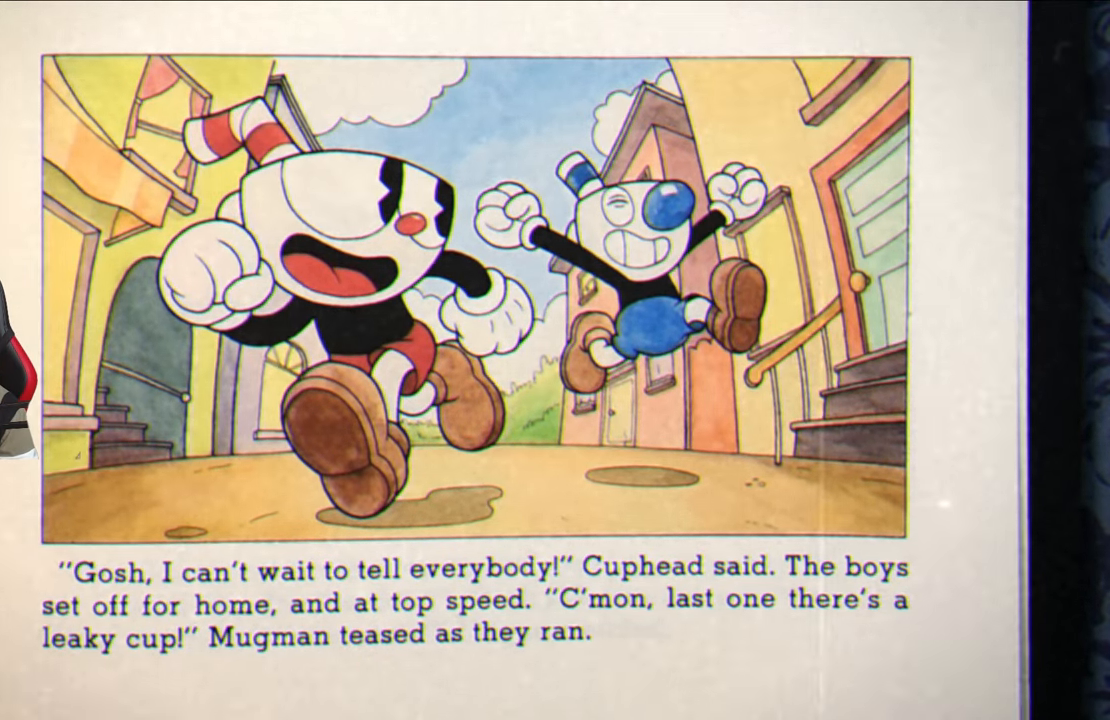
{"buttons": [], "left_stick": "center", "right_stick": "center", "events": []}
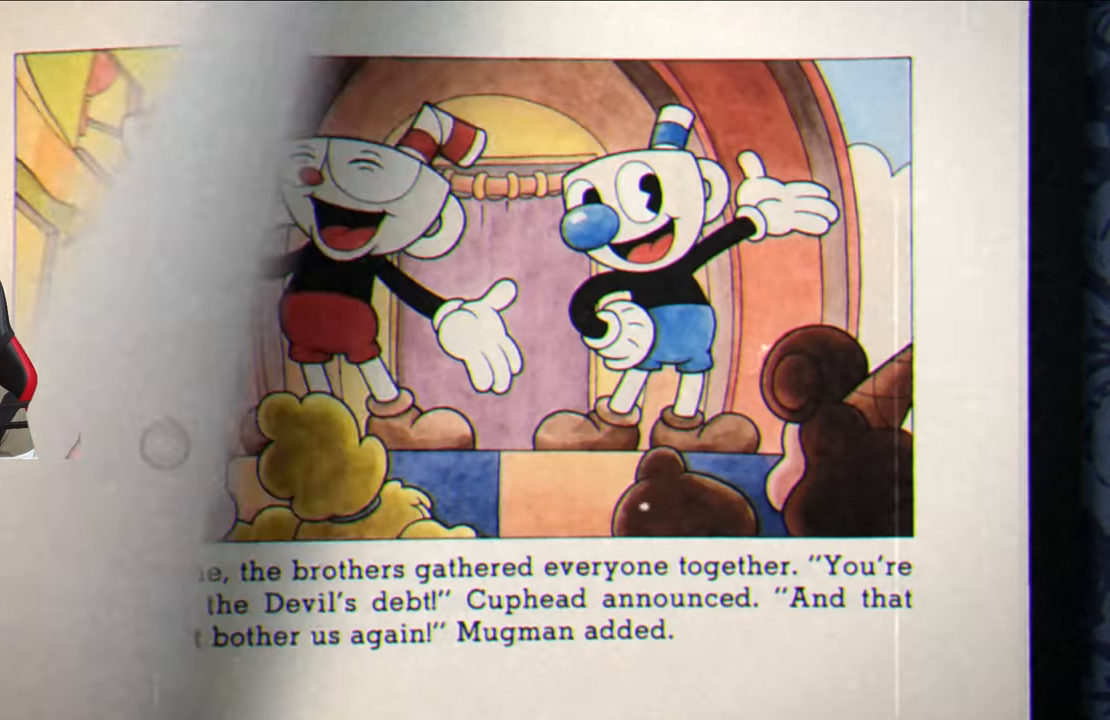
{"buttons": [], "left_stick": "center", "right_stick": "center", "events": []}
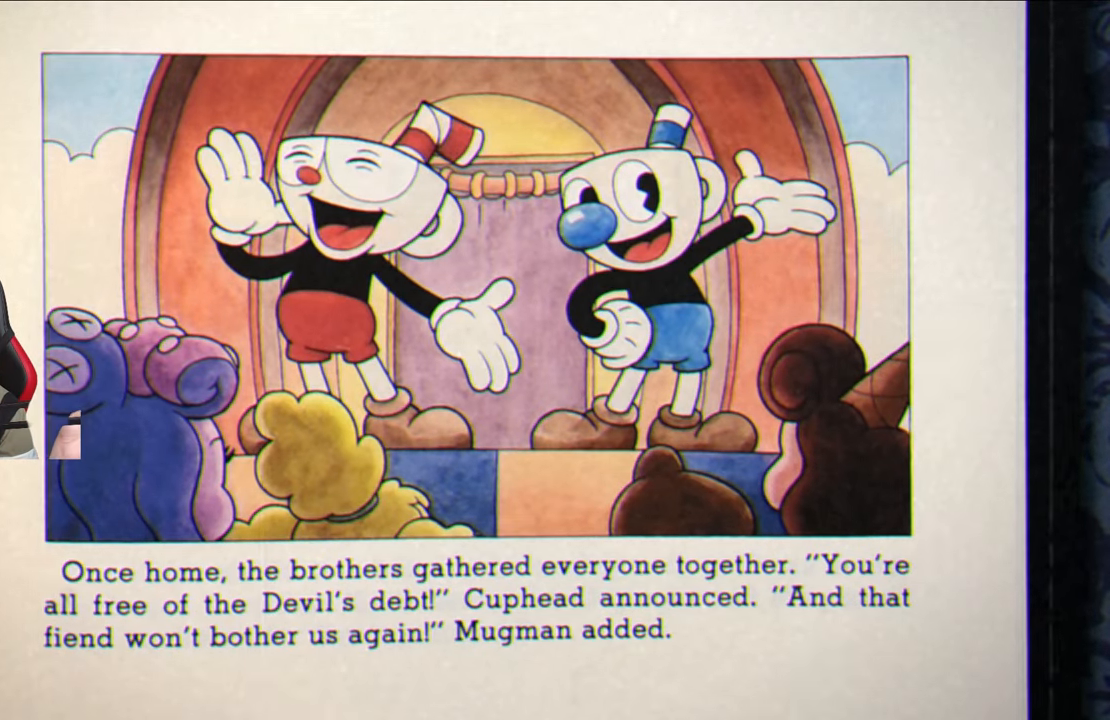
{"buttons": [], "left_stick": "center", "right_stick": "center", "events": []}
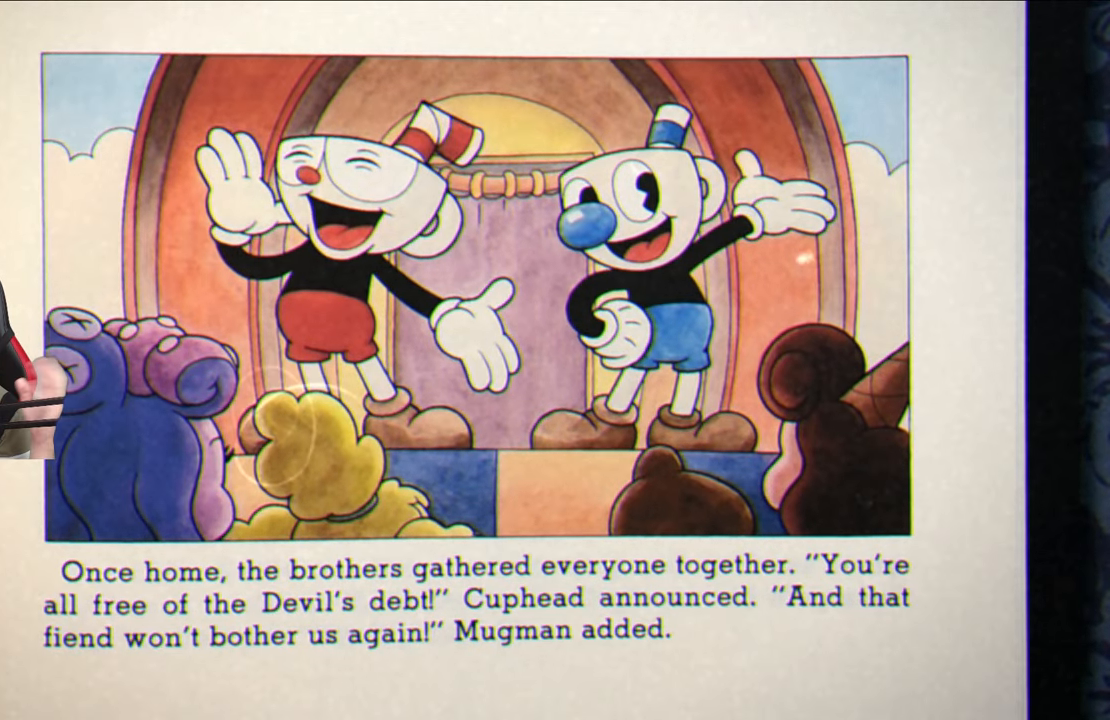
{"buttons": [], "left_stick": "center", "right_stick": "center", "events": []}
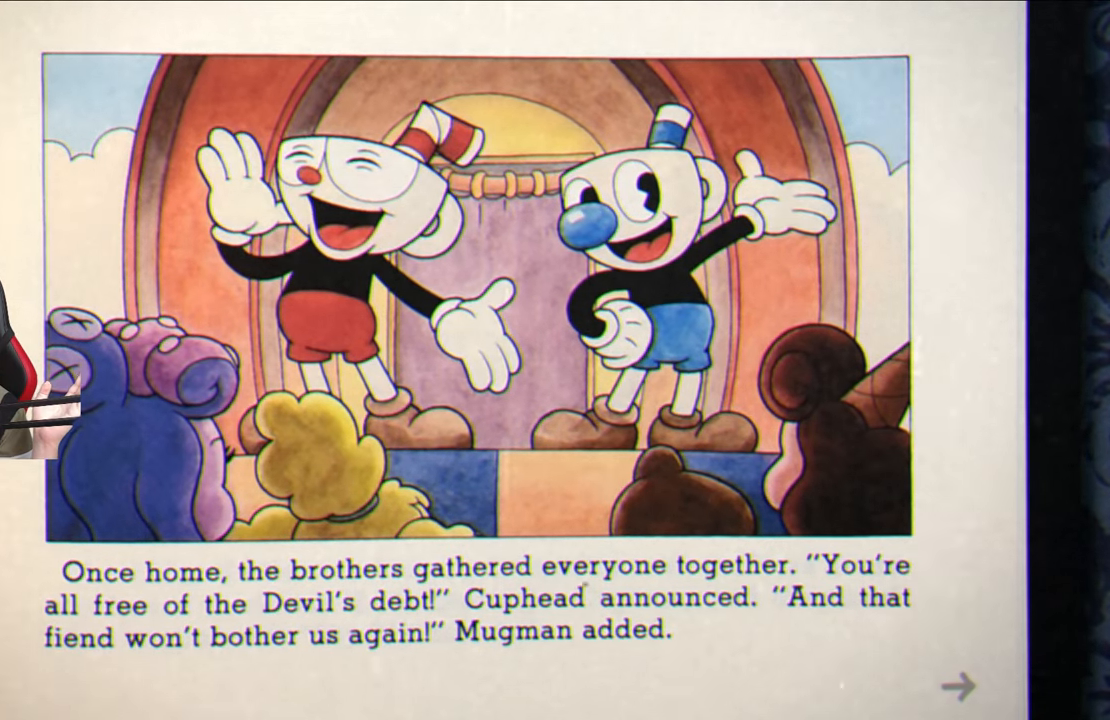
{"buttons": [], "left_stick": "center", "right_stick": "center", "events": []}
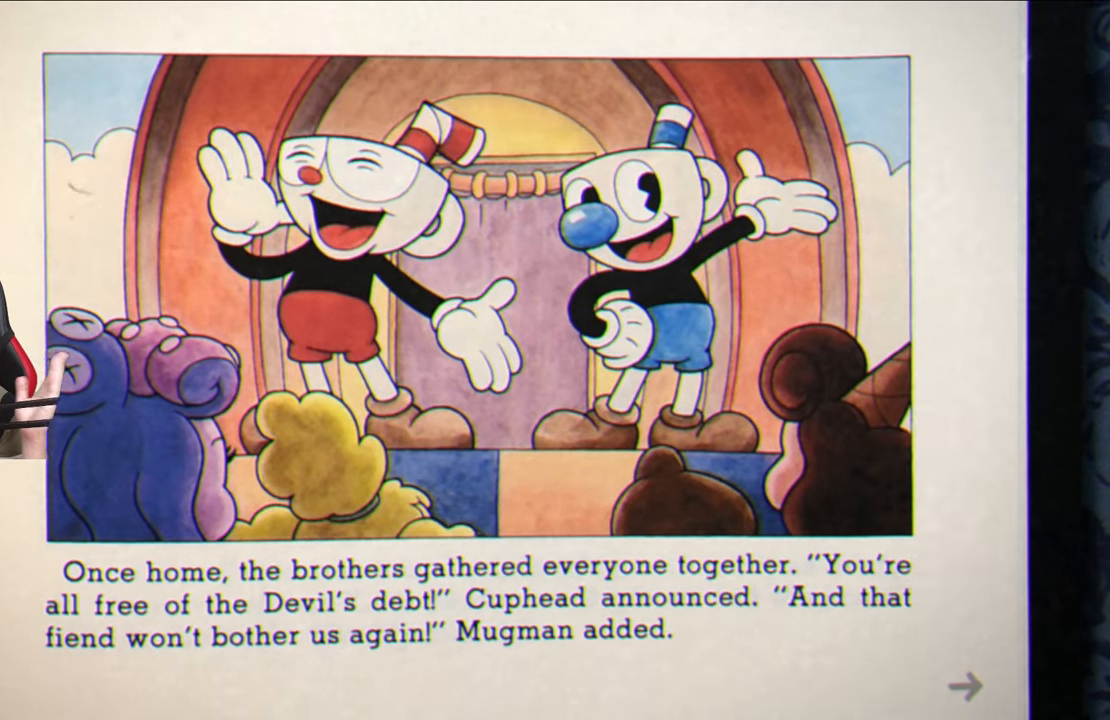
{"buttons": [], "left_stick": "center", "right_stick": "center", "events": []}
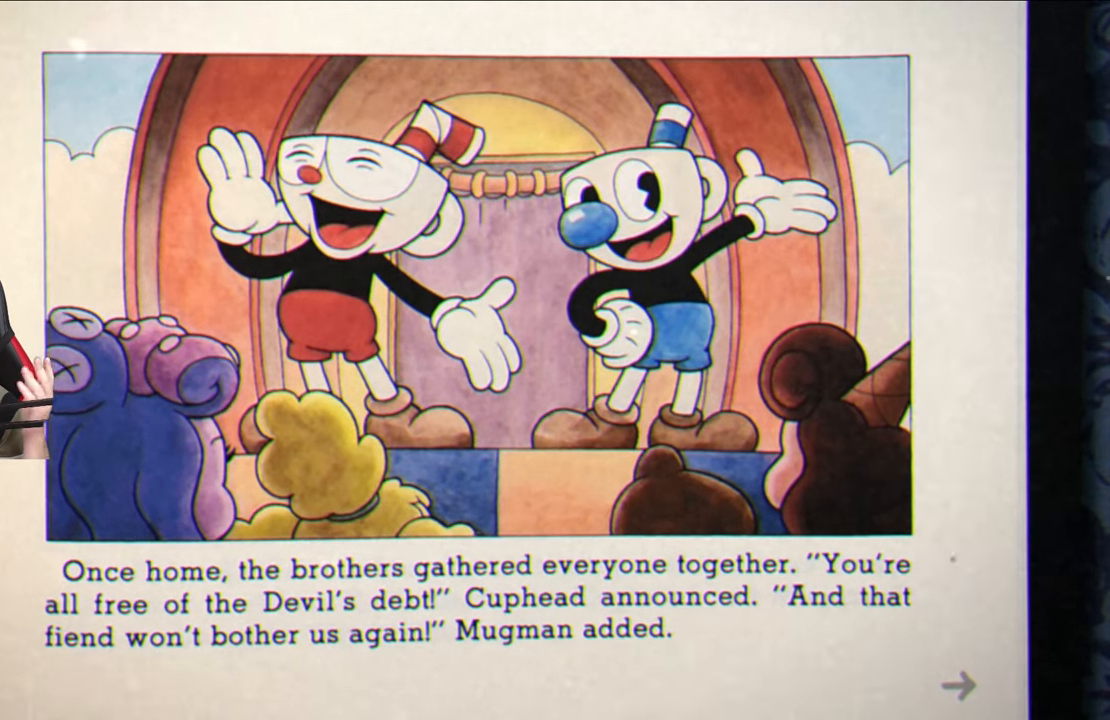
{"buttons": [], "left_stick": "center", "right_stick": "center", "events": []}
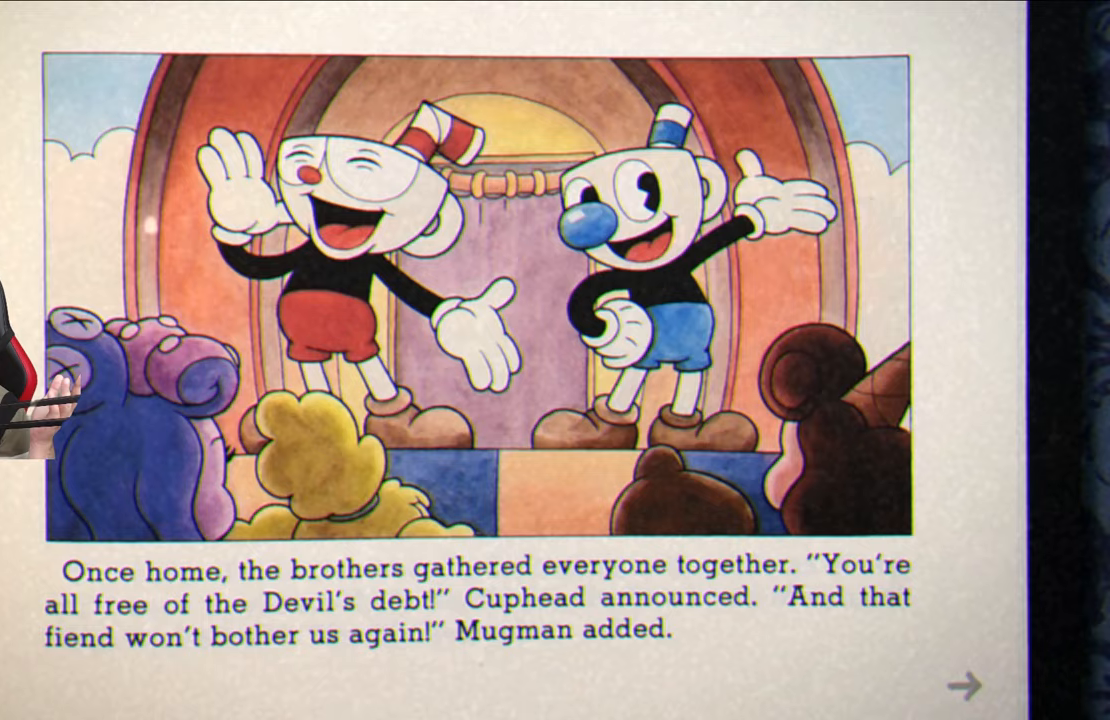
{"buttons": [], "left_stick": "center", "right_stick": "center", "events": [[50, "CROSS", "down"], [167, "CROSS", "up"]]}
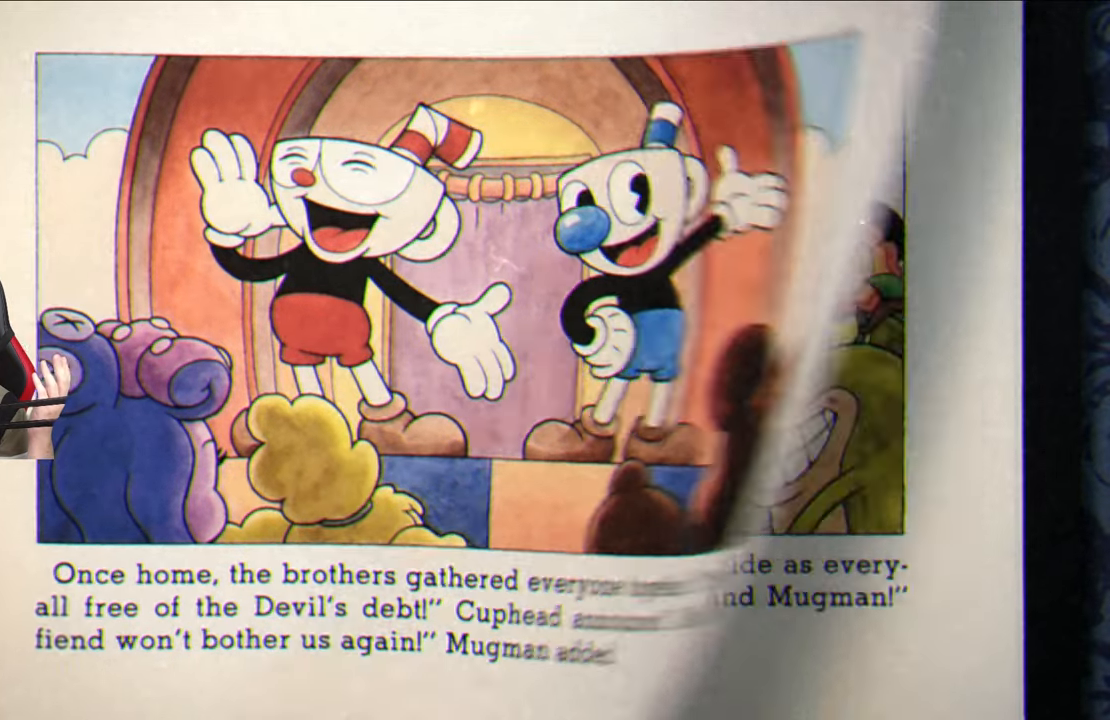
{"buttons": [], "left_stick": "center", "right_stick": "center", "events": []}
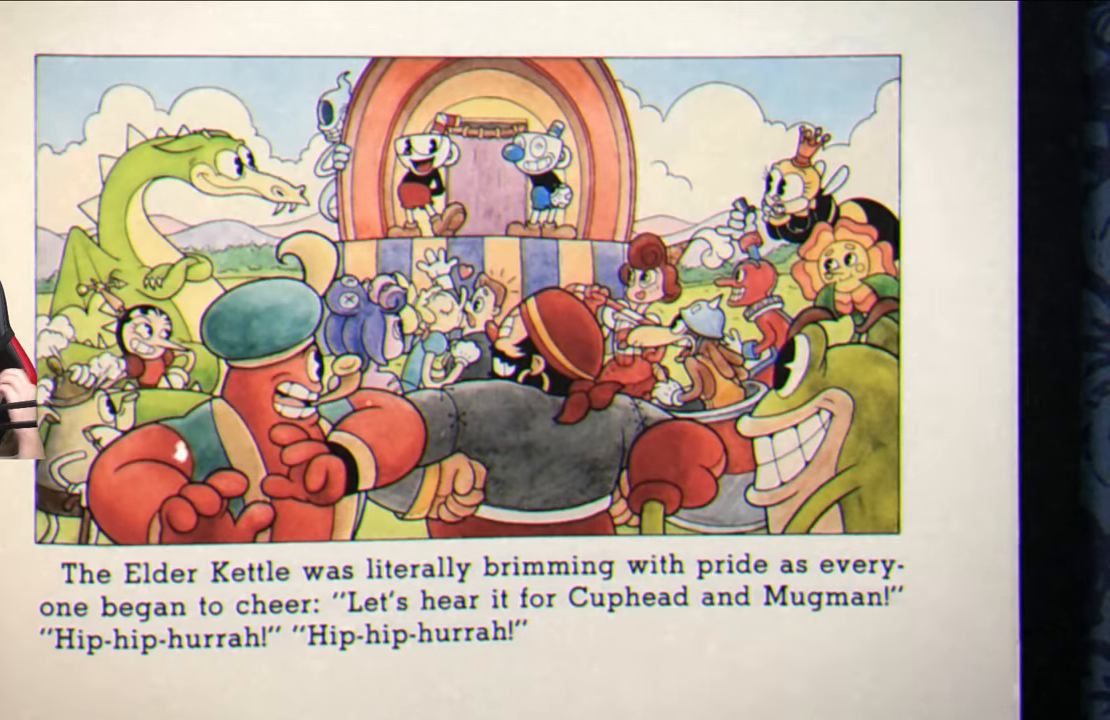
{"buttons": [], "left_stick": "center", "right_stick": "center", "events": []}
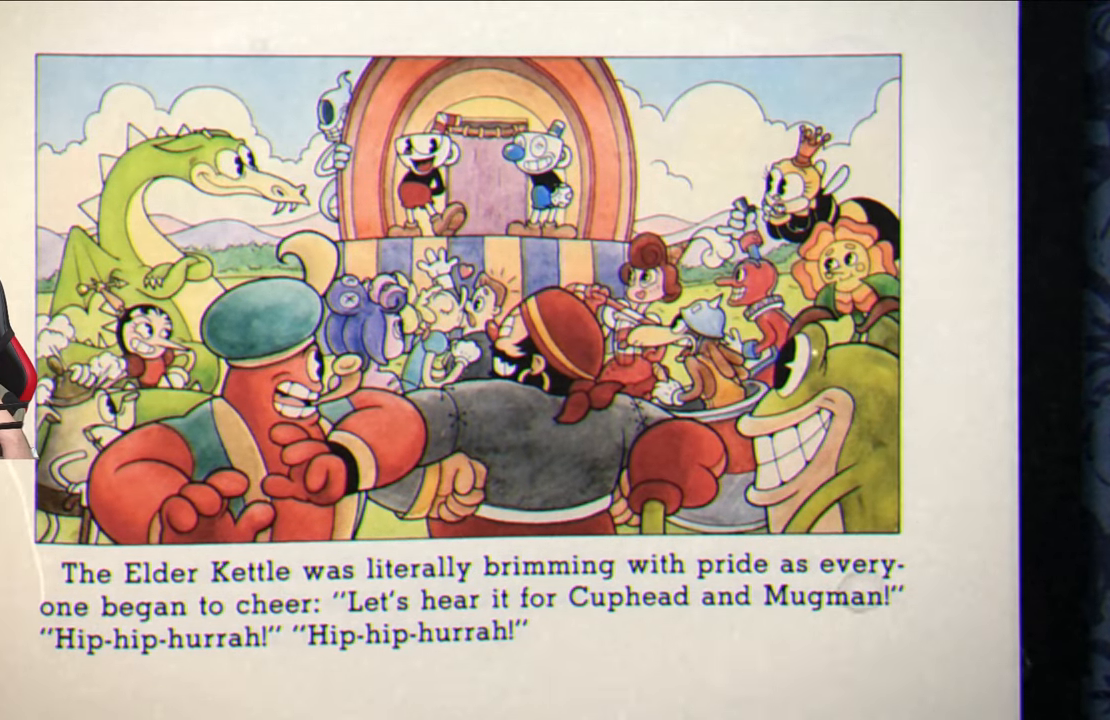
{"buttons": [], "left_stick": "center", "right_stick": "center", "events": []}
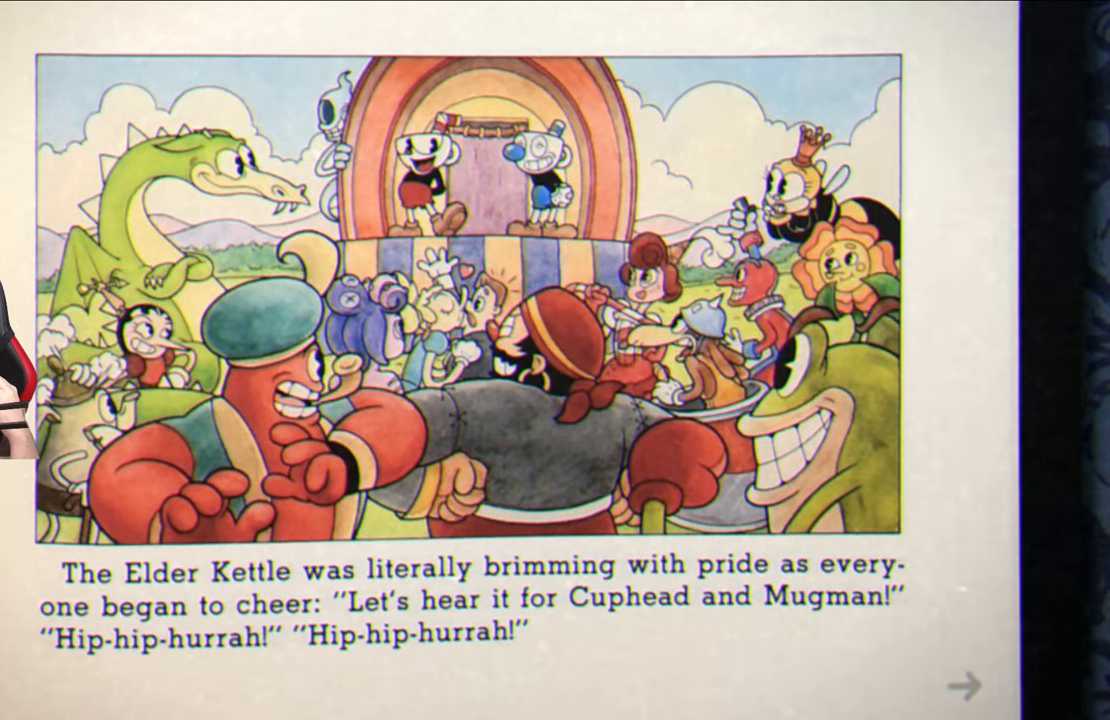
{"buttons": [], "left_stick": "center", "right_stick": "center", "events": []}
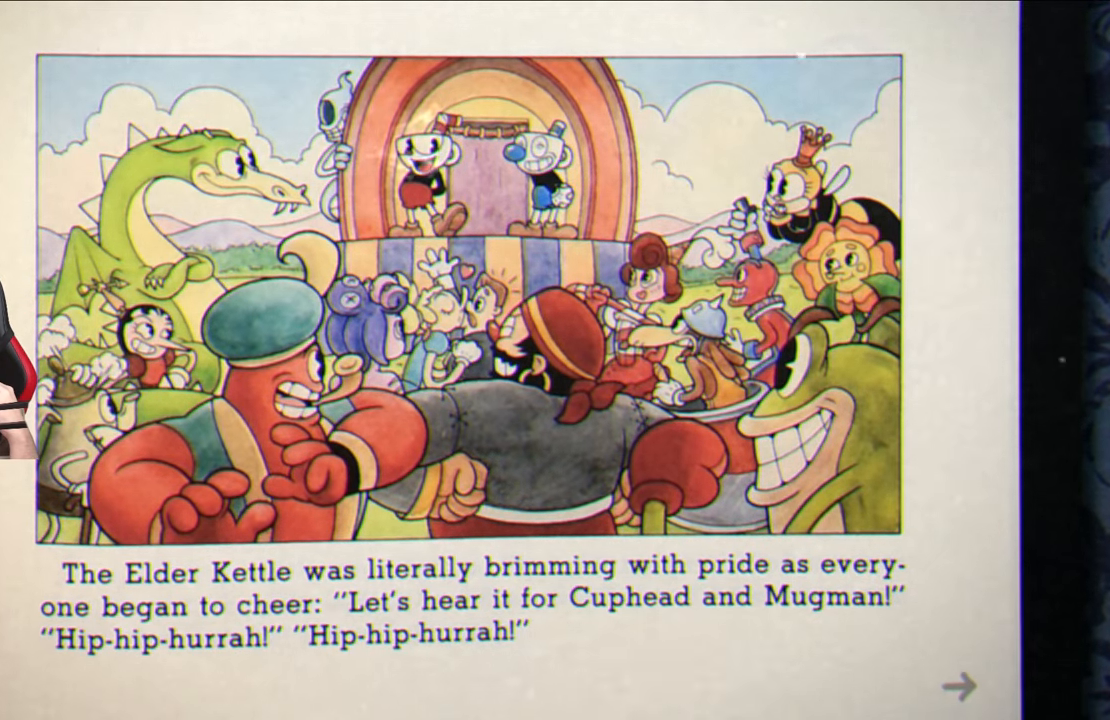
{"buttons": [], "left_stick": "center", "right_stick": "center", "events": []}
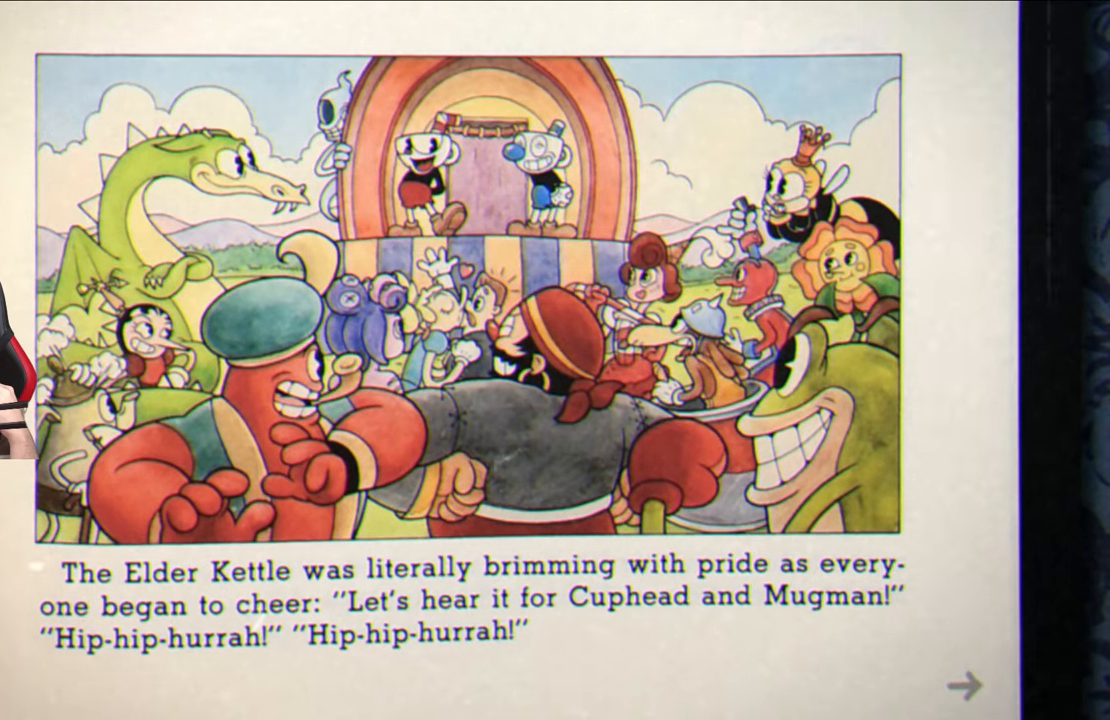
{"buttons": [], "left_stick": "center", "right_stick": "center", "events": []}
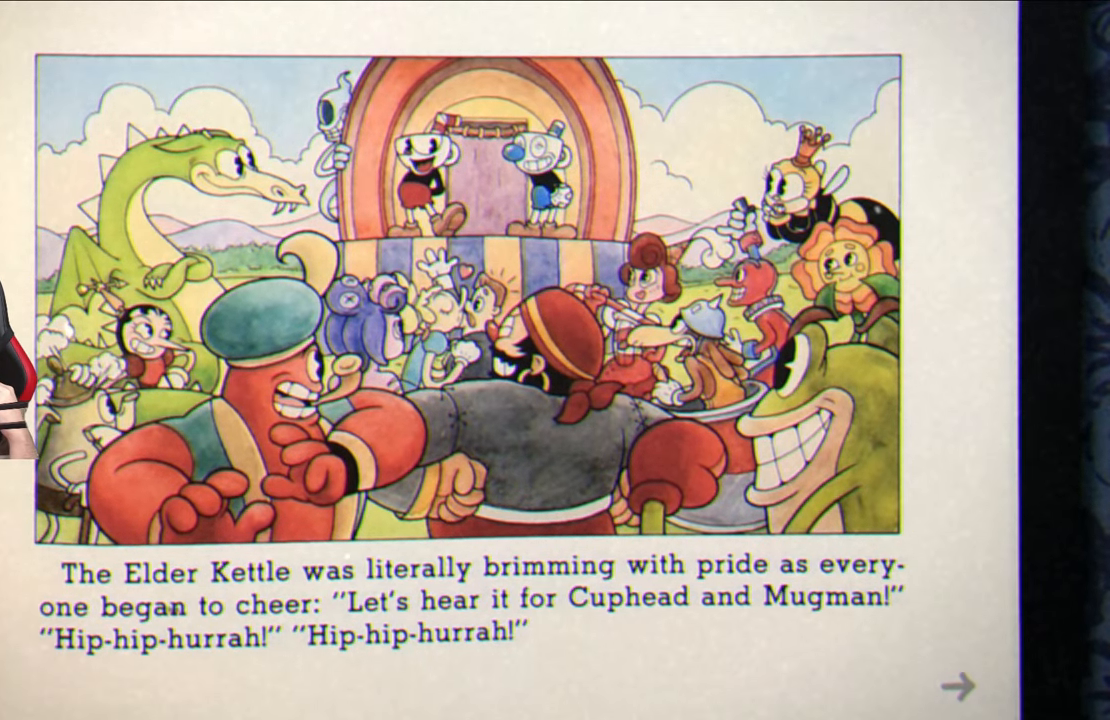
{"buttons": [], "left_stick": "center", "right_stick": "center", "events": [[150, "CROSS", "down"], [267, "CROSS", "up"]]}
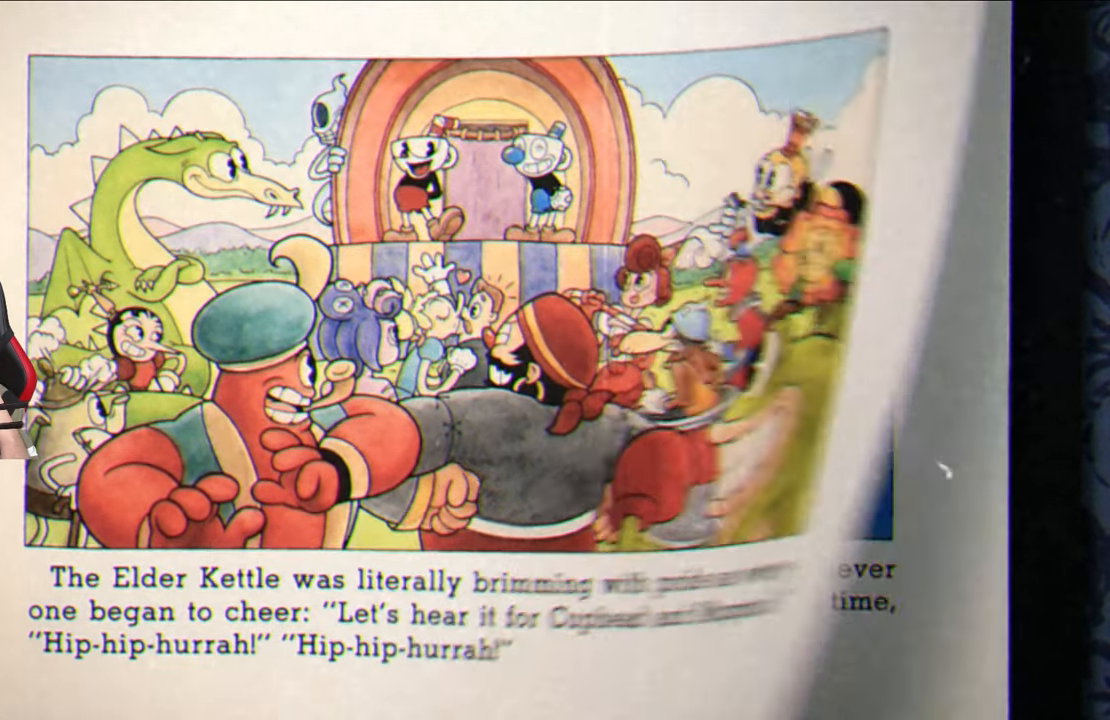
{"buttons": [], "left_stick": "center", "right_stick": "center", "events": []}
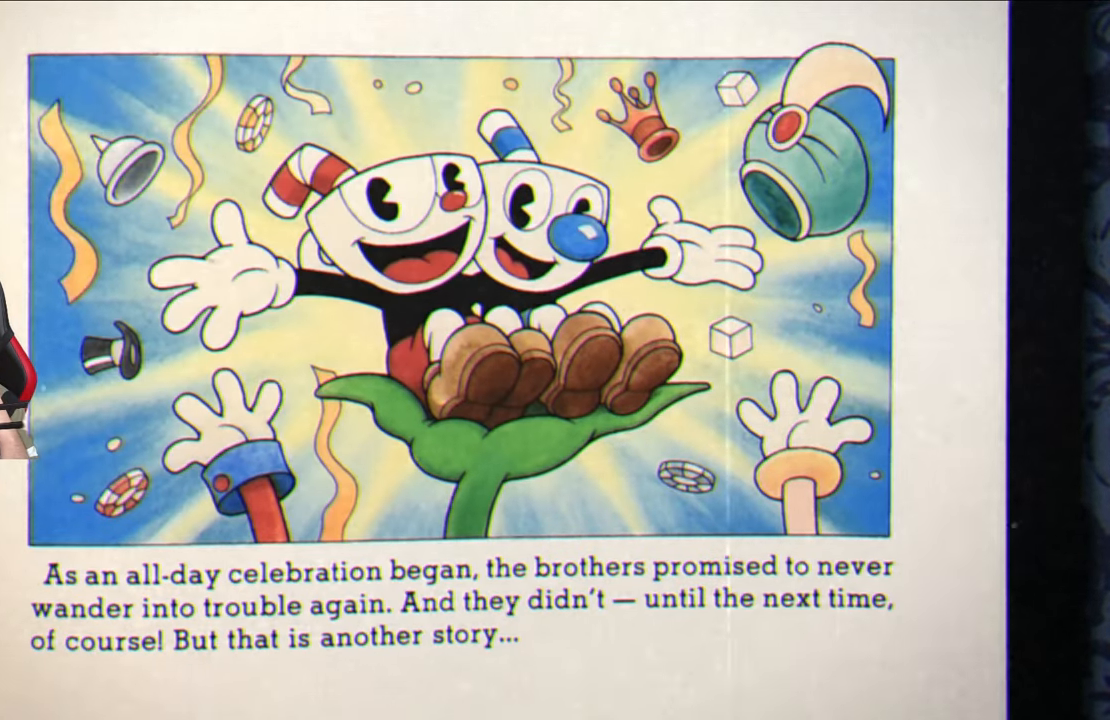
{"buttons": [], "left_stick": "center", "right_stick": "center", "events": []}
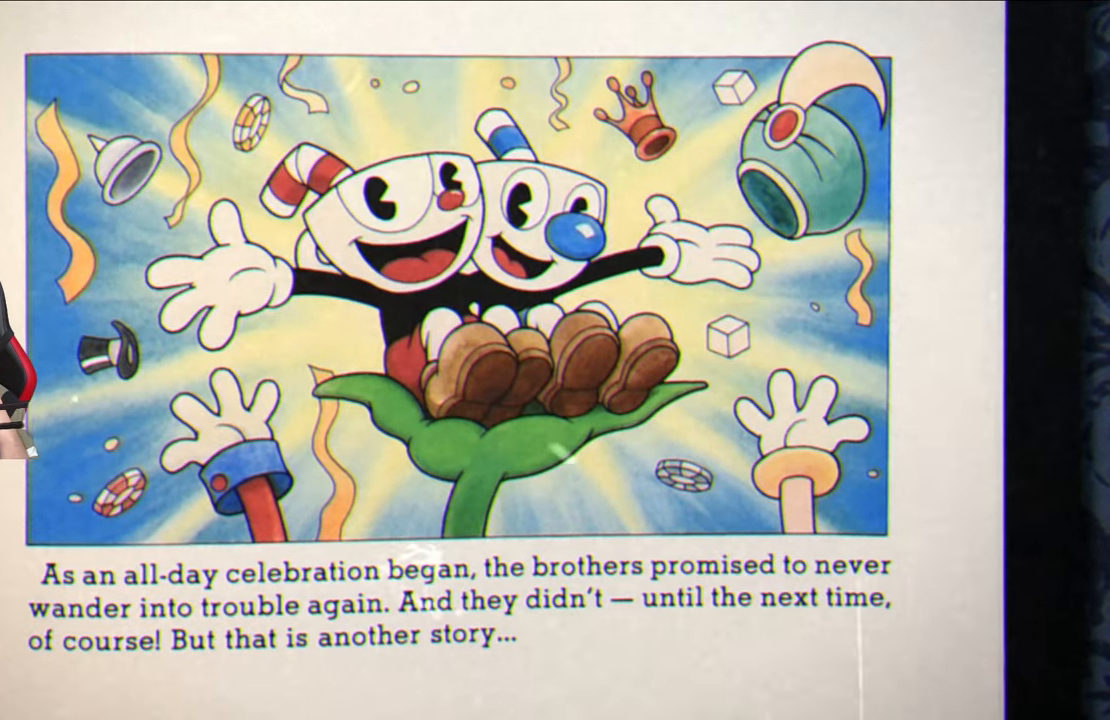
{"buttons": [], "left_stick": "center", "right_stick": "center", "events": [[267, "CROSS", "down"], [400, "CROSS", "up"]]}
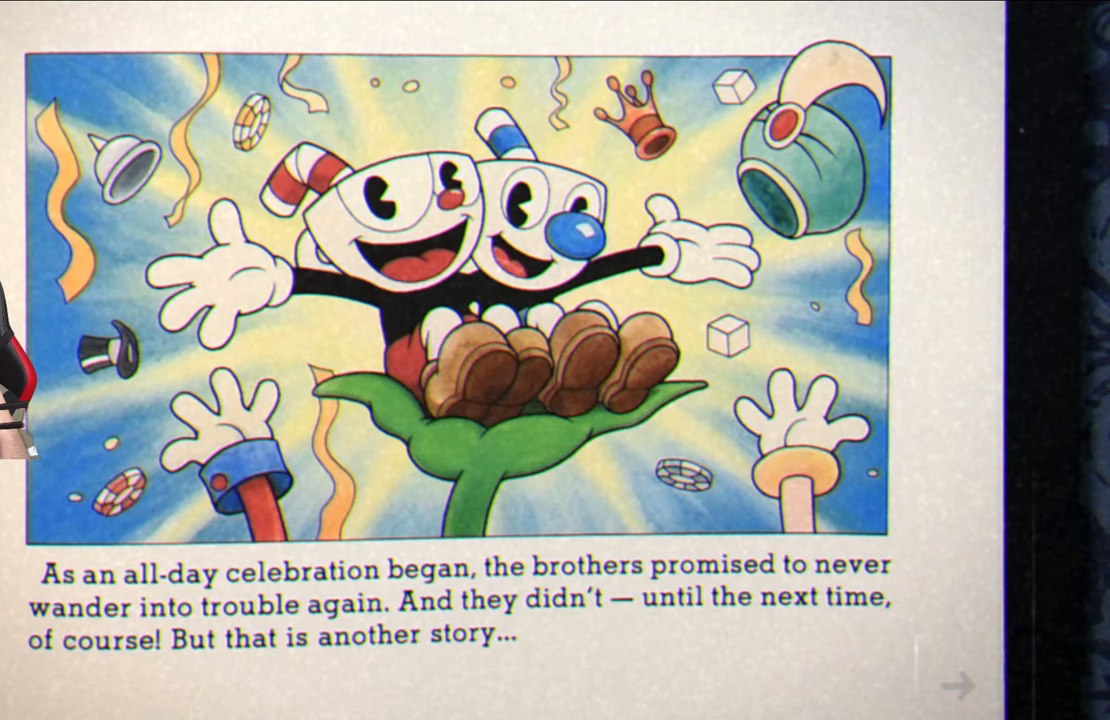
{"buttons": [], "left_stick": "center", "right_stick": "center", "events": [[117, "CROSS", "down"], [250, "CROSS", "up"]]}